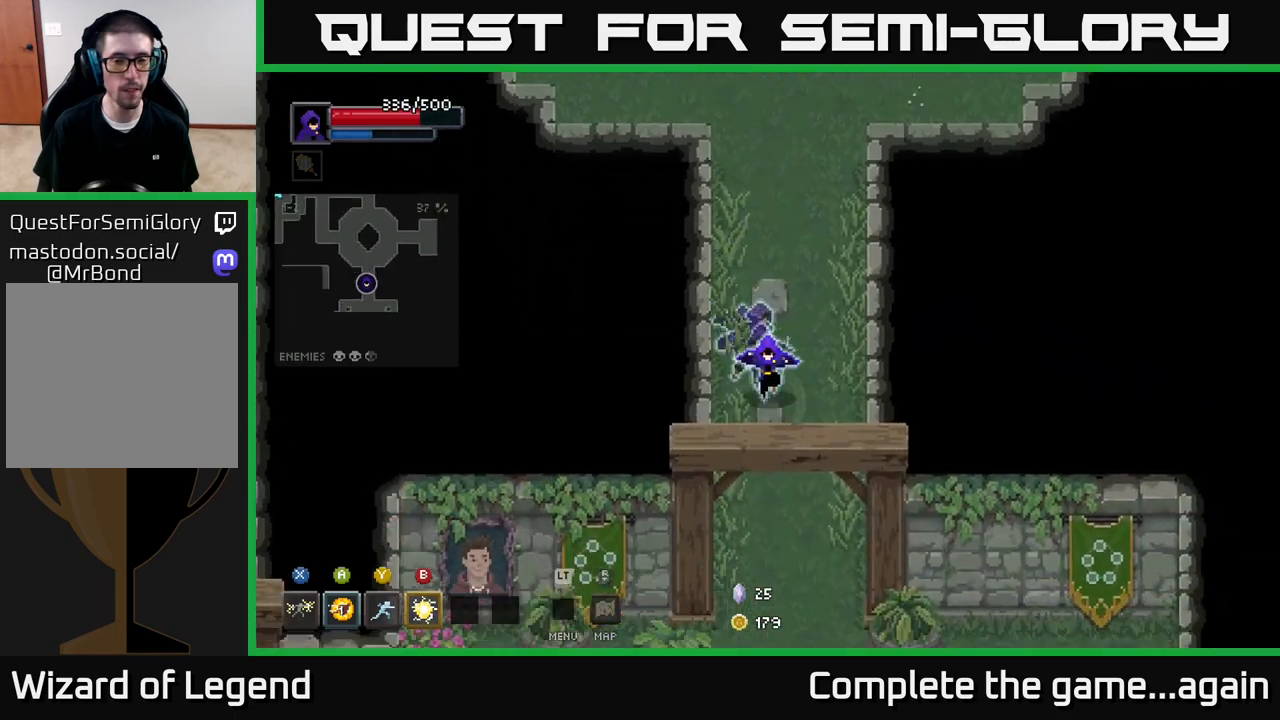
Gameplay with a controller (Xbox layout); each line is a JSON object with the inputs held at the frame after it. "events" lists button and stick changes between this image and that frame as [ms after this image, input, new state], when the widget could be followed in between.
{"buttons": [], "left_stick": "down", "right_stick": "center", "events": [[33, "left_stick", "down"]]}
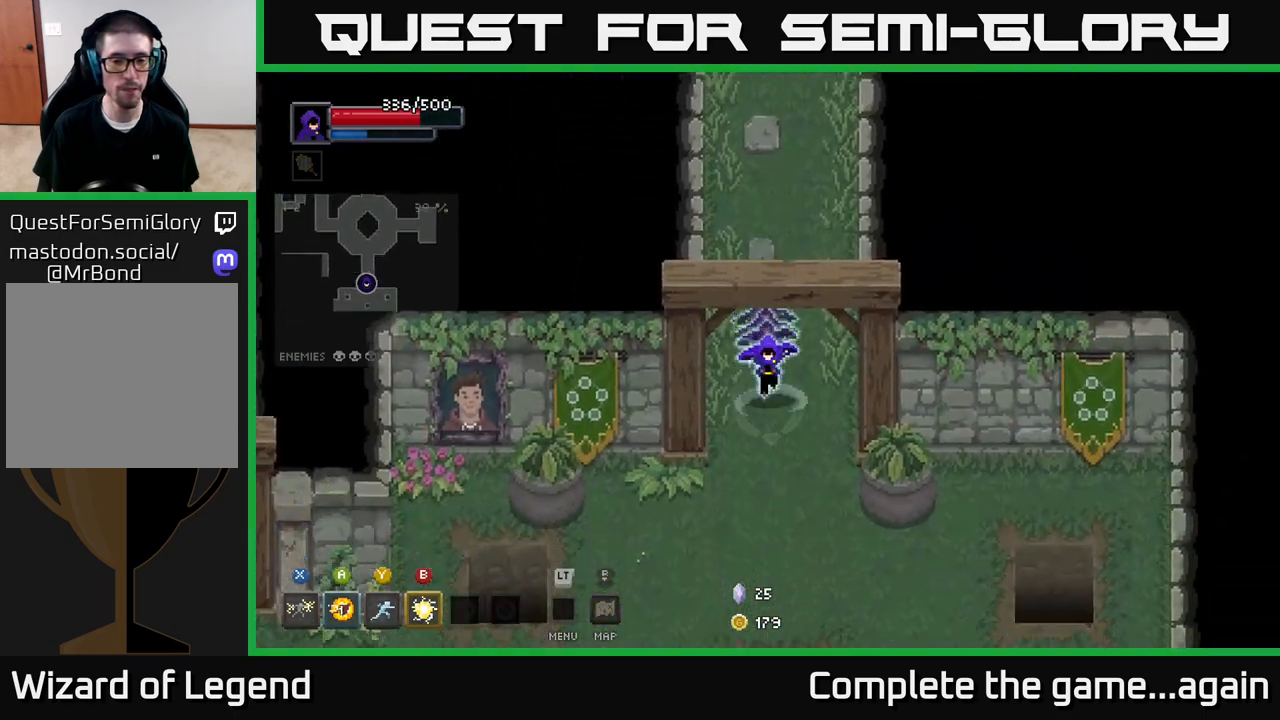
{"buttons": [], "left_stick": "down", "right_stick": "center", "events": []}
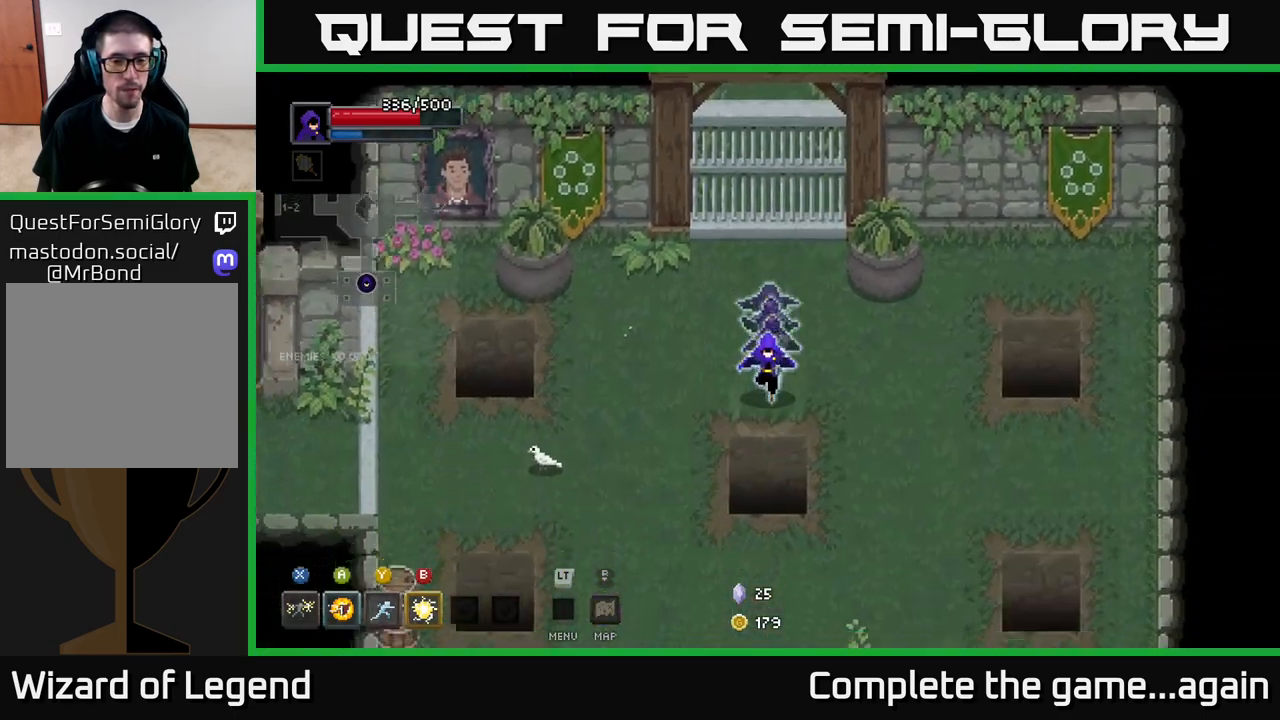
{"buttons": [], "left_stick": "down", "right_stick": "center", "events": [[17, "left_stick", "down-left"], [467, "left_stick", "down"]]}
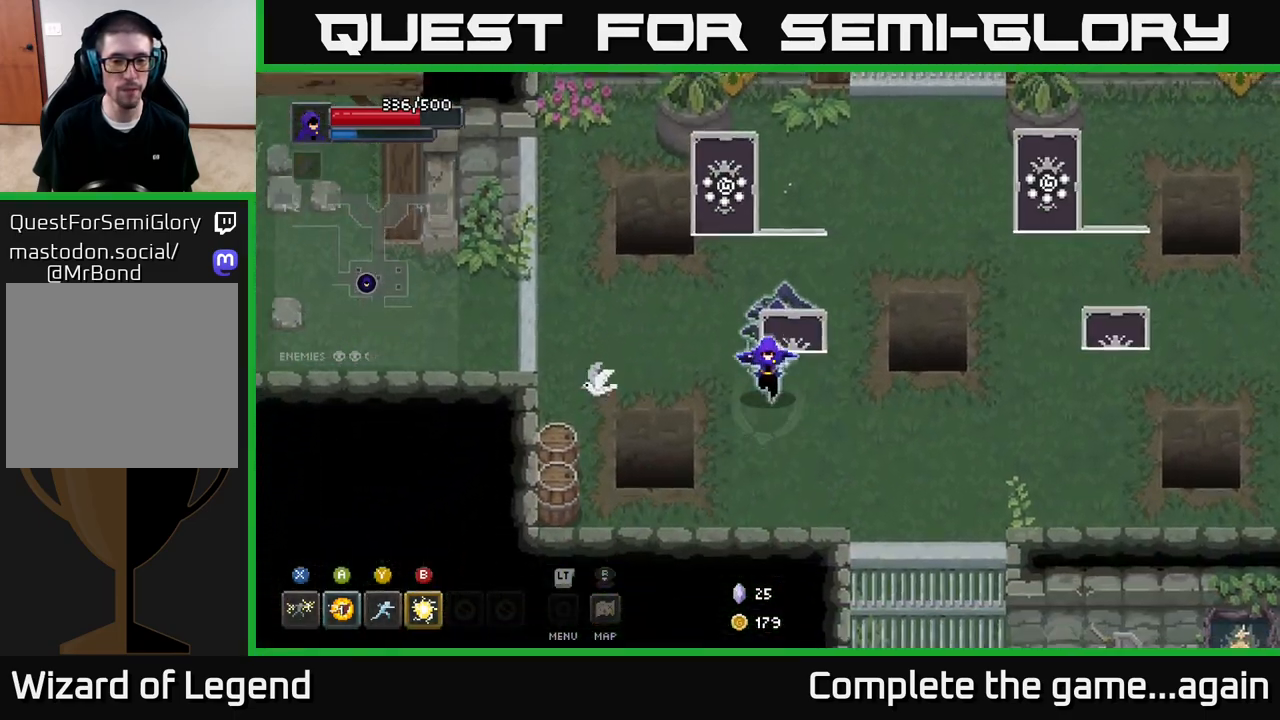
{"buttons": [], "left_stick": "right", "right_stick": "center", "events": [[117, "left_stick", "down-right"], [433, "left_stick", "right"]]}
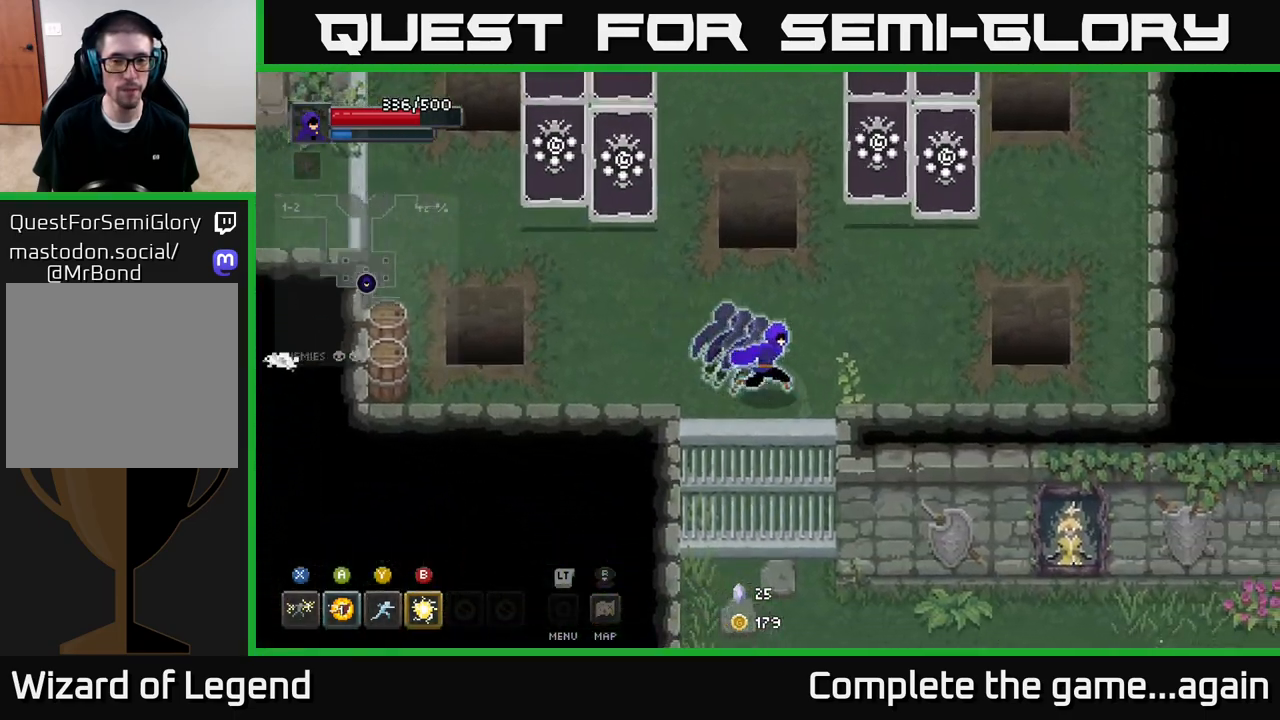
{"buttons": [], "left_stick": "up", "right_stick": "center", "events": [[367, "left_stick", "up"]]}
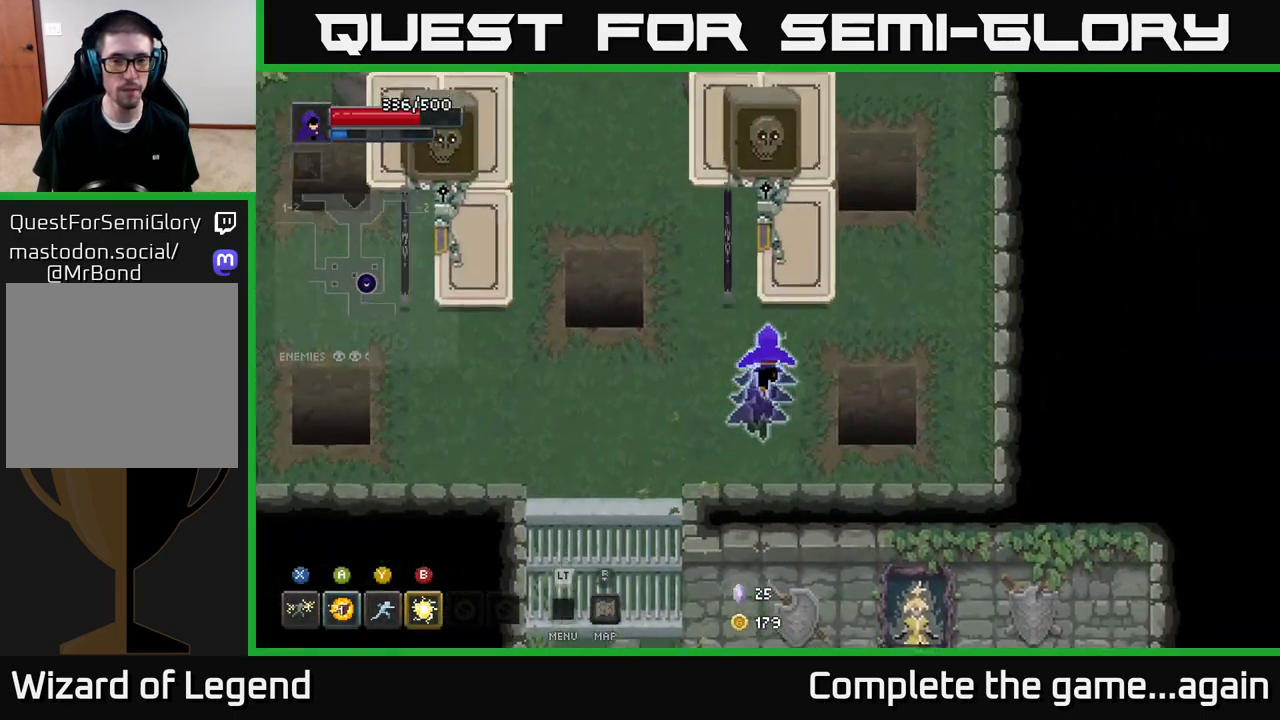
{"buttons": [], "left_stick": "up", "right_stick": "center", "events": [[217, "B", "down"], [367, "B", "up"]]}
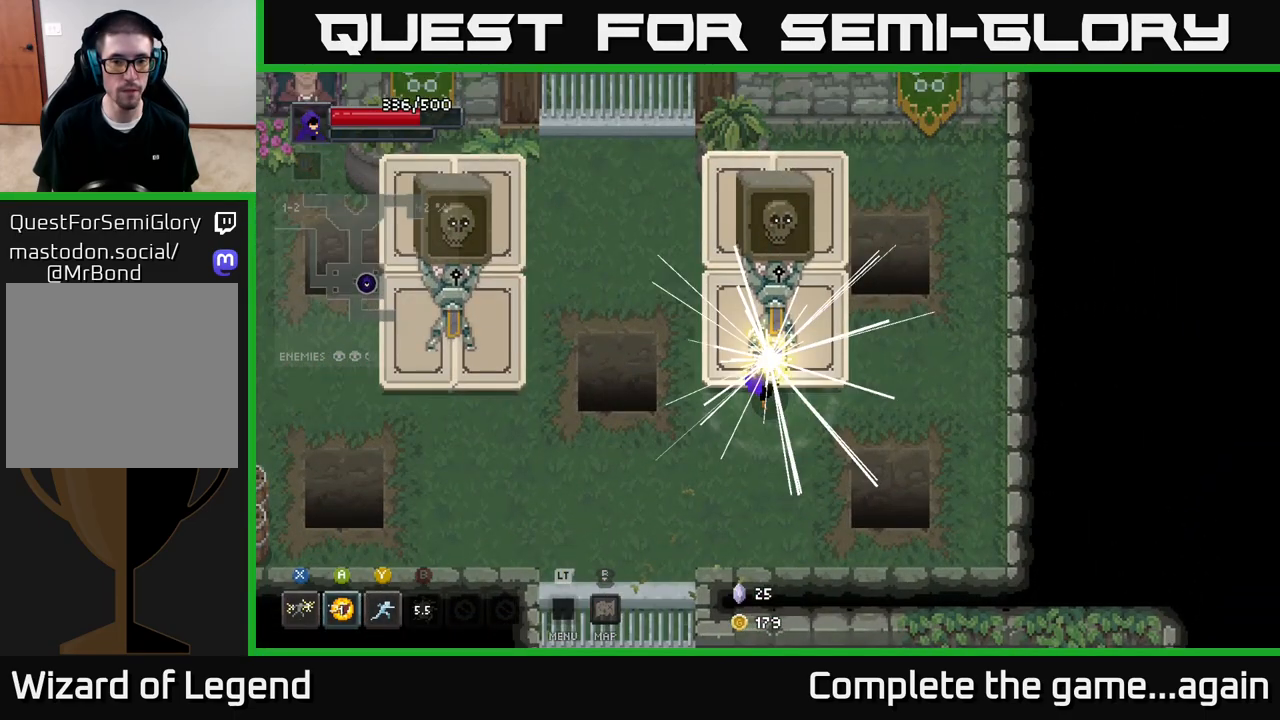
{"buttons": [], "left_stick": "up", "right_stick": "center", "events": []}
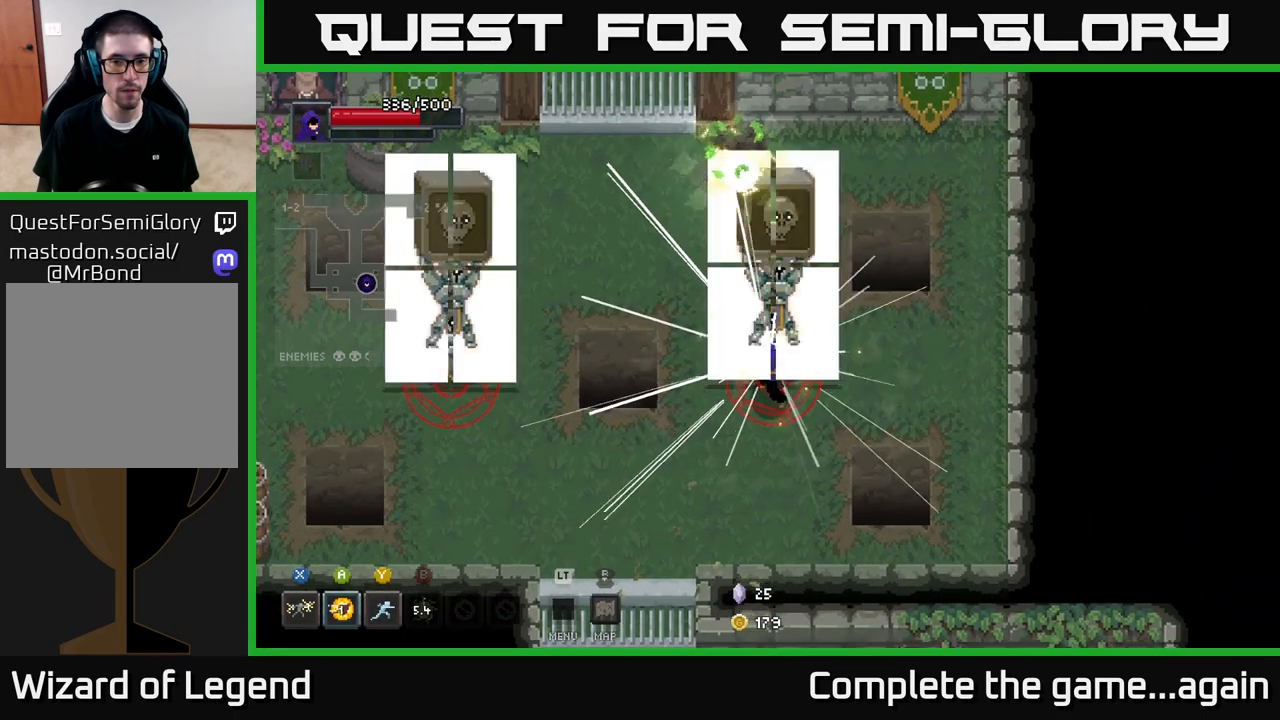
{"buttons": [], "left_stick": "up-left", "right_stick": "center", "events": [[83, "X", "down"], [500, "X", "up"], [500, "left_stick", "up-left"]]}
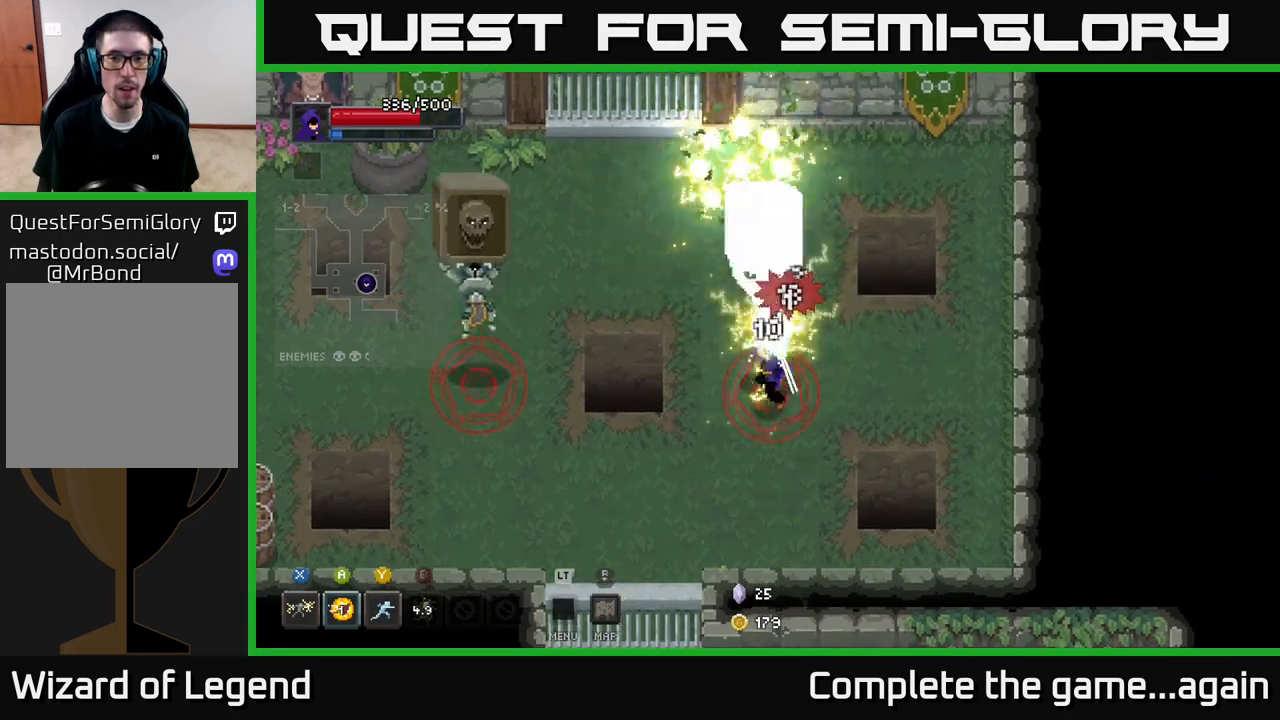
{"buttons": [], "left_stick": "up-left", "right_stick": "center", "events": [[67, "A", "down"], [150, "A", "up"], [233, "A", "down"], [383, "A", "up"]]}
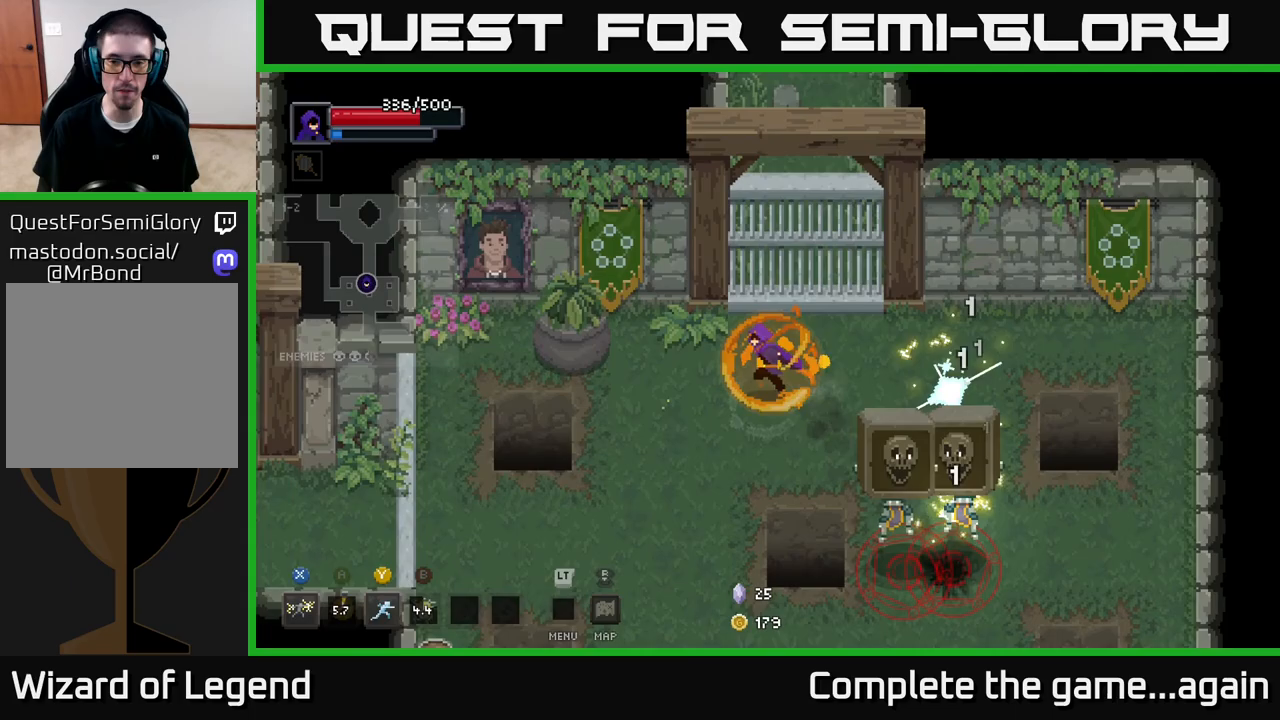
{"buttons": ["X"], "left_stick": "down-right", "right_stick": "center", "events": [[33, "left_stick", "down-left"], [83, "left_stick", "down-right"], [317, "X", "down"]]}
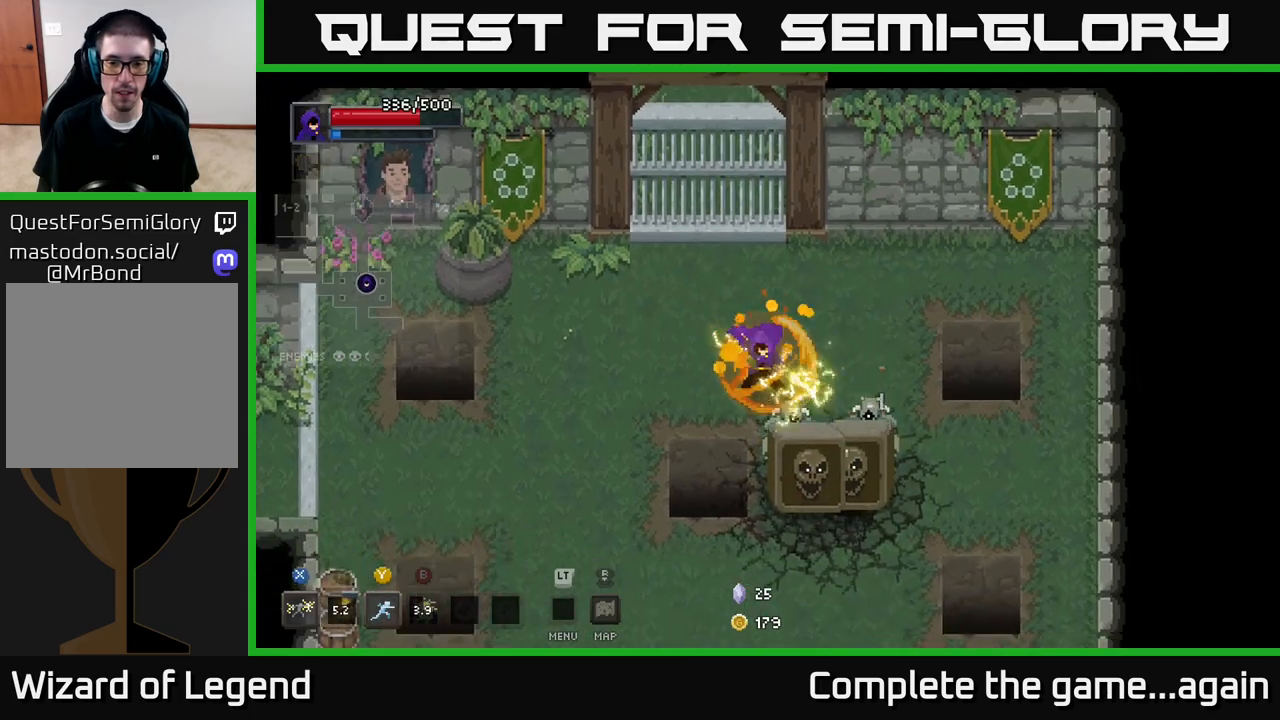
{"buttons": ["X"], "left_stick": "down-right", "right_stick": "center", "events": [[350, "X", "up"], [483, "X", "down"]]}
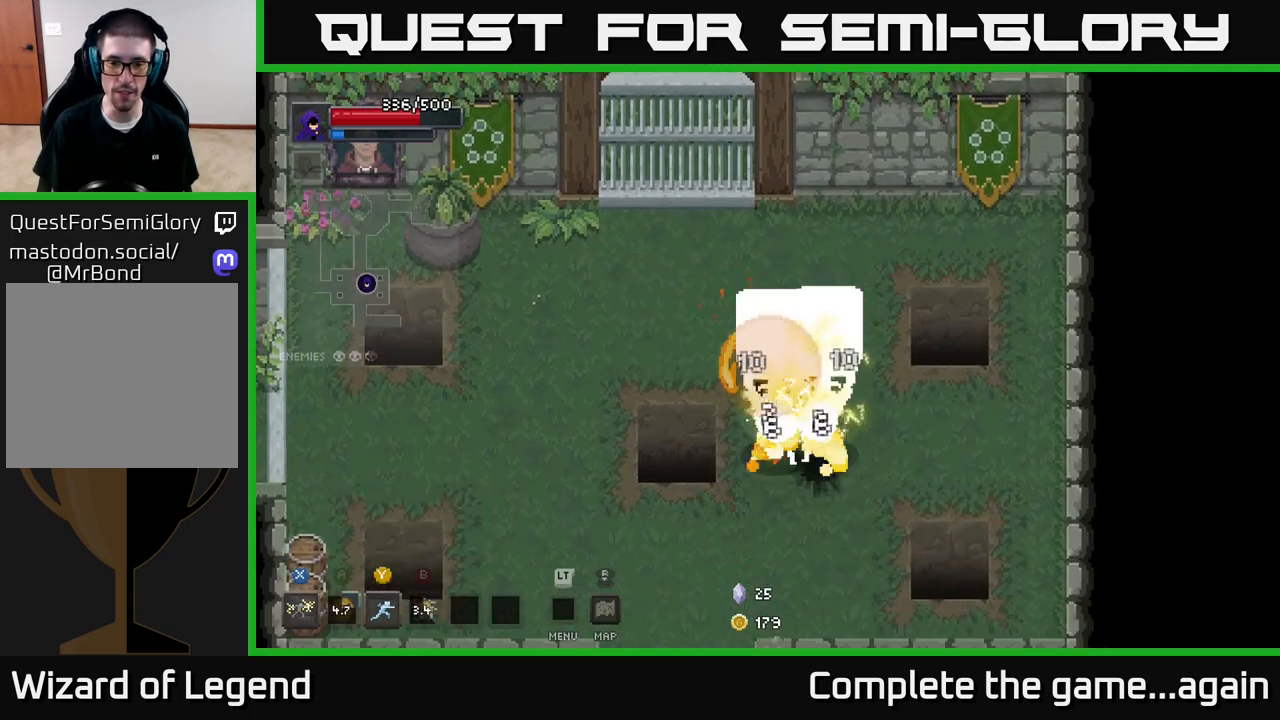
{"buttons": ["X"], "left_stick": "down-right", "right_stick": "center", "events": []}
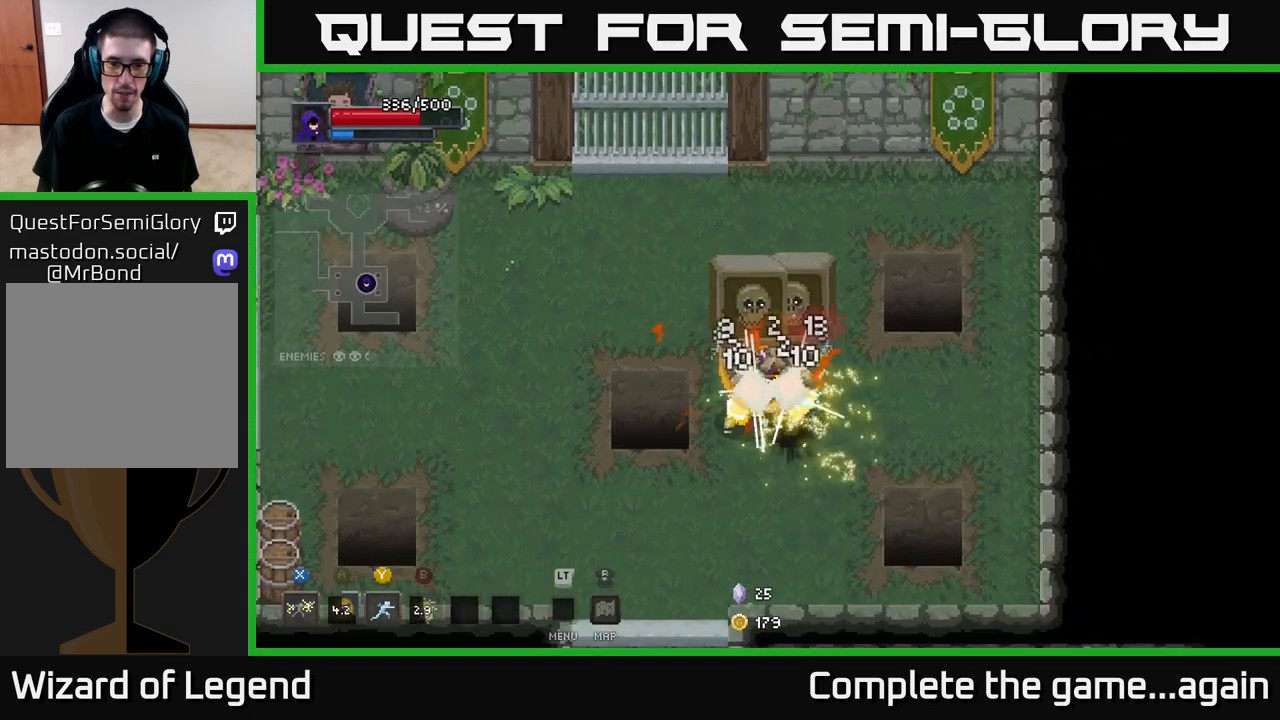
{"buttons": ["X"], "left_stick": "down", "right_stick": "center", "events": [[50, "X", "up"], [50, "left_stick", "center"], [200, "X", "down"], [200, "left_stick", "down"]]}
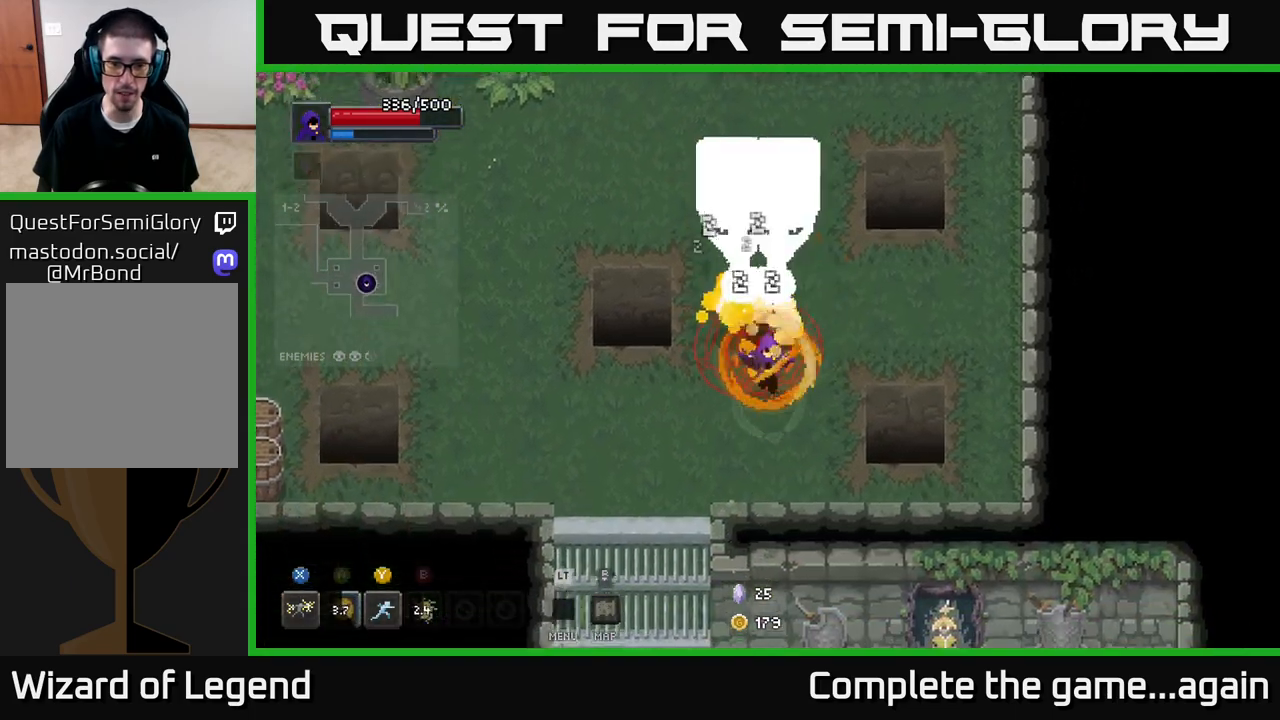
{"buttons": [], "left_stick": "center", "right_stick": "center", "events": [[33, "X", "up"], [100, "A", "down"], [267, "A", "up"], [483, "left_stick", "center"]]}
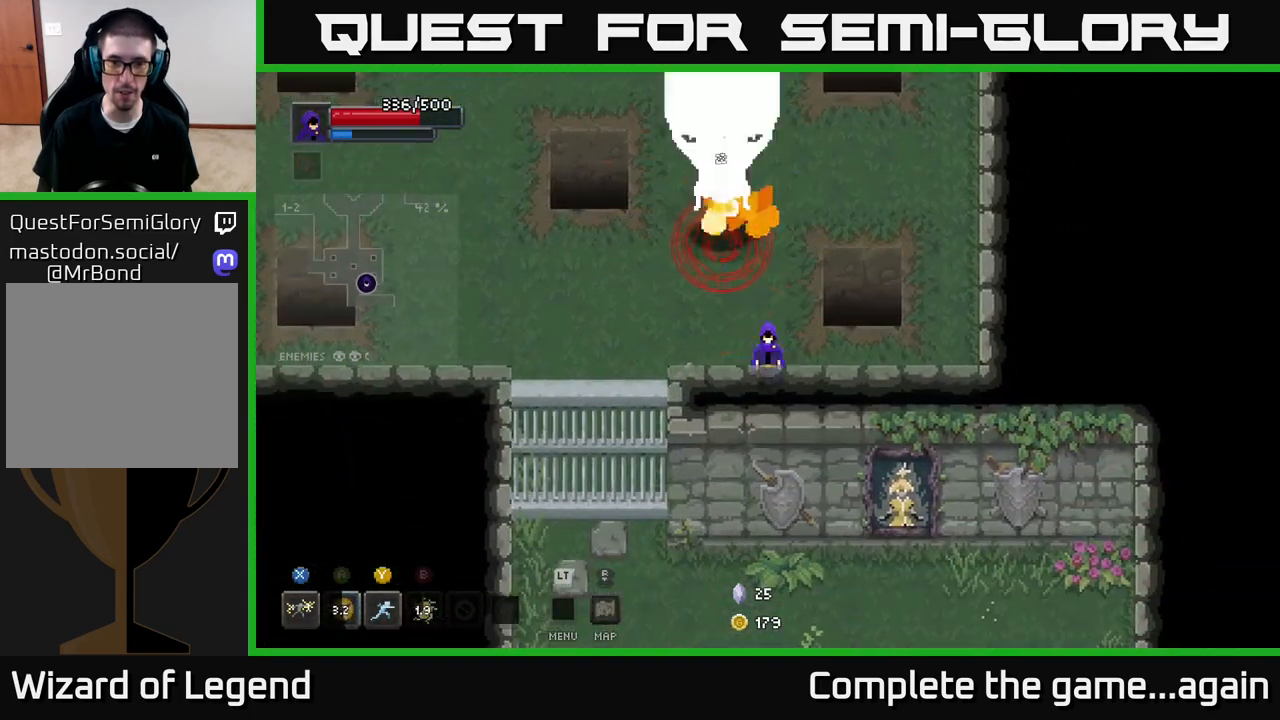
{"buttons": ["X"], "left_stick": "up", "right_stick": "center", "events": [[200, "left_stick", "up-left"], [333, "X", "down"], [367, "left_stick", "up"]]}
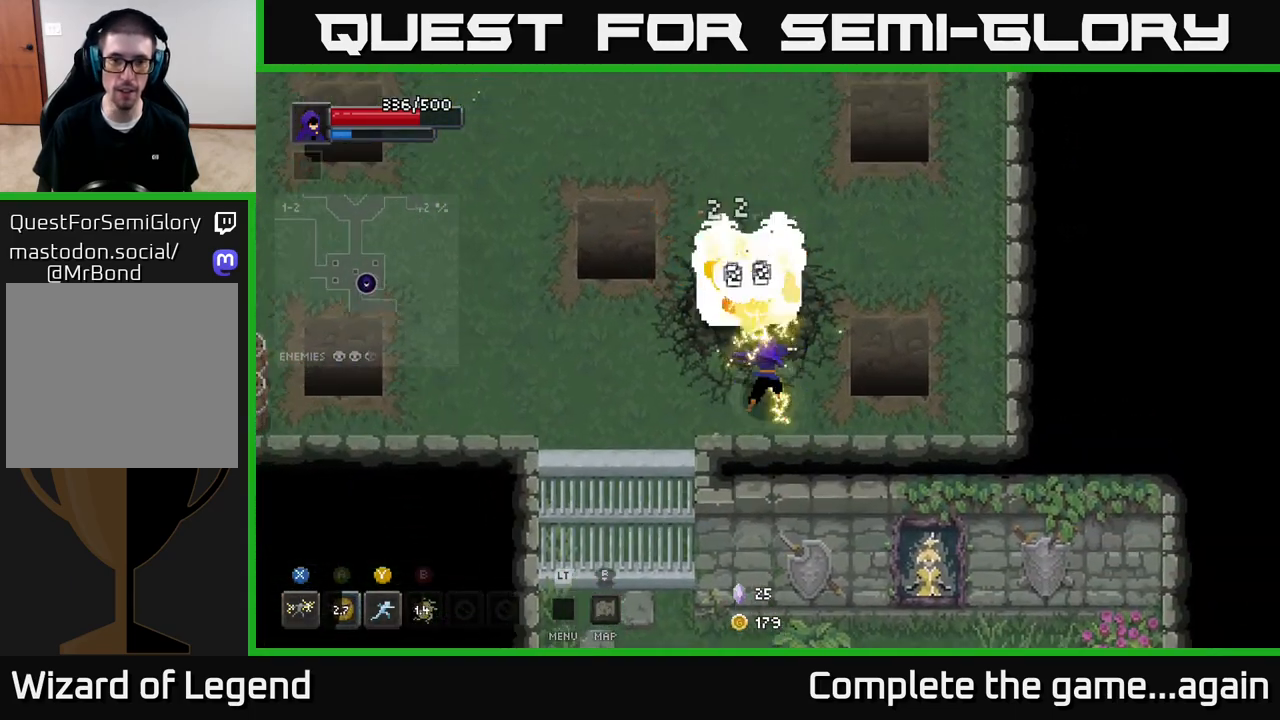
{"buttons": ["X"], "left_stick": "up", "right_stick": "center", "events": [[317, "X", "up"], [483, "X", "down"]]}
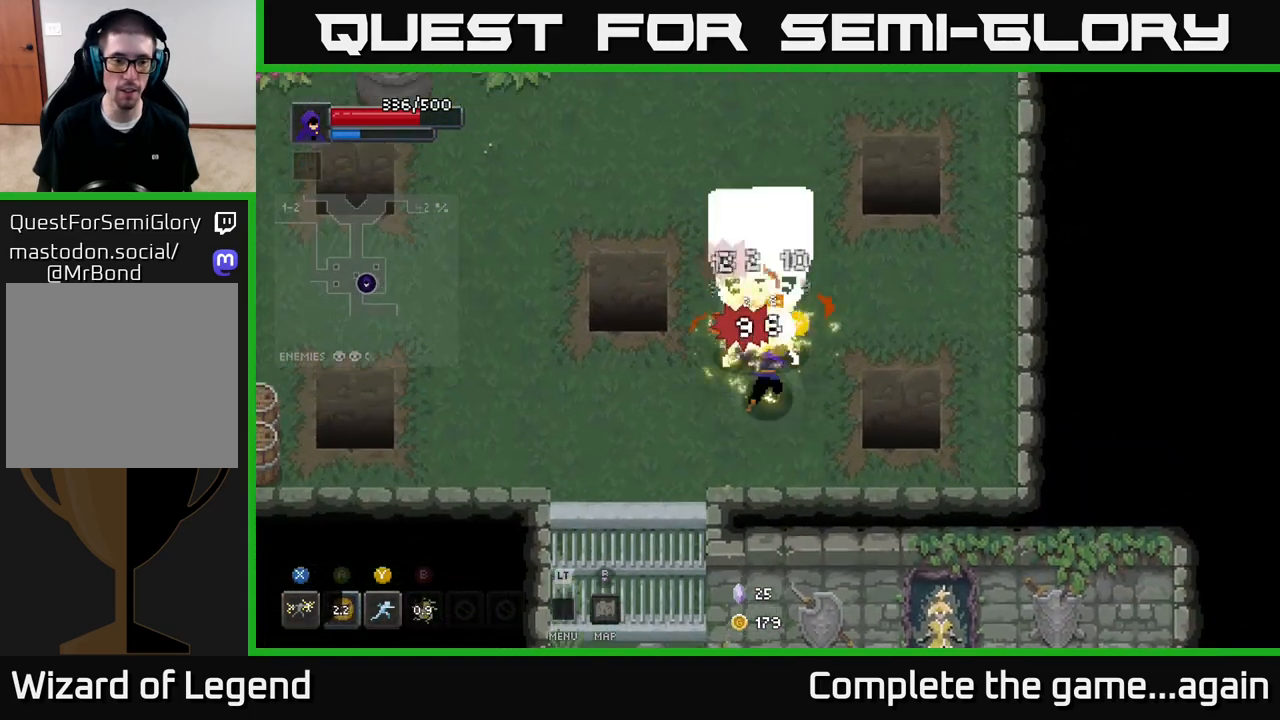
{"buttons": [], "left_stick": "up", "right_stick": "center", "events": [[467, "X", "up"]]}
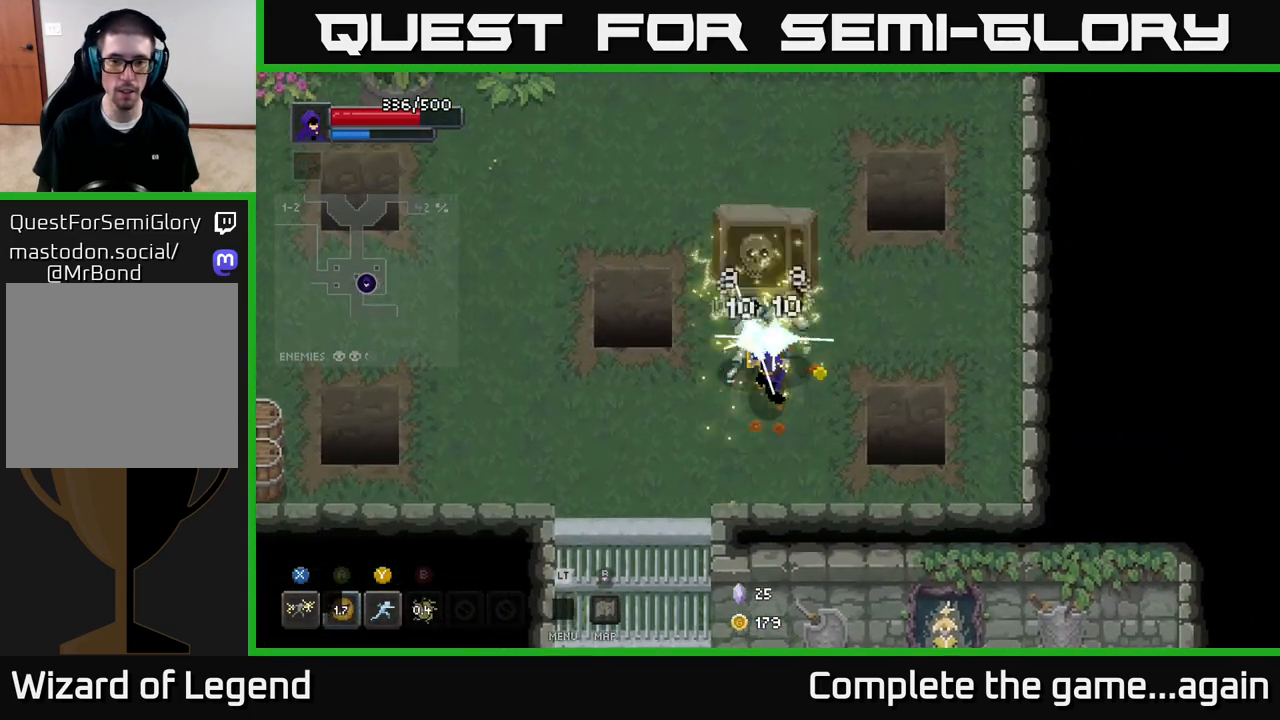
{"buttons": ["X"], "left_stick": "up", "right_stick": "center", "events": [[200, "X", "down"]]}
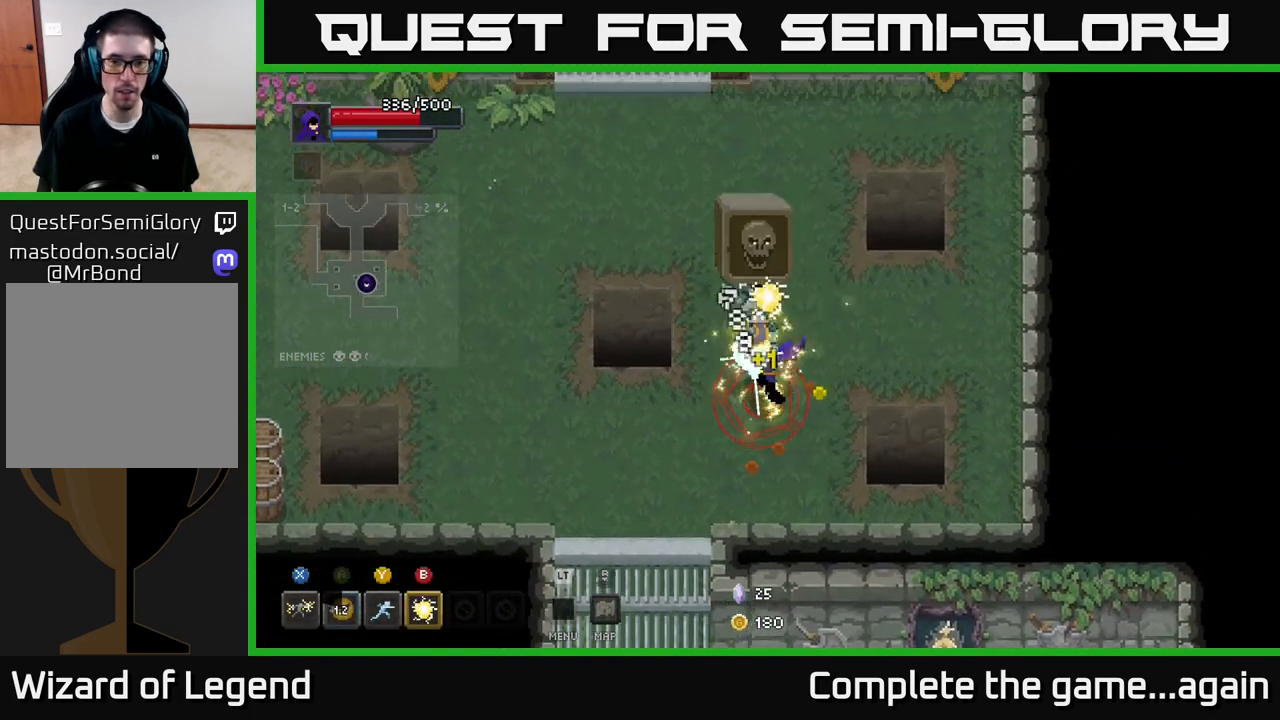
{"buttons": [], "left_stick": "up", "right_stick": "center", "events": [[183, "X", "up"], [267, "A", "down"], [417, "A", "up"]]}
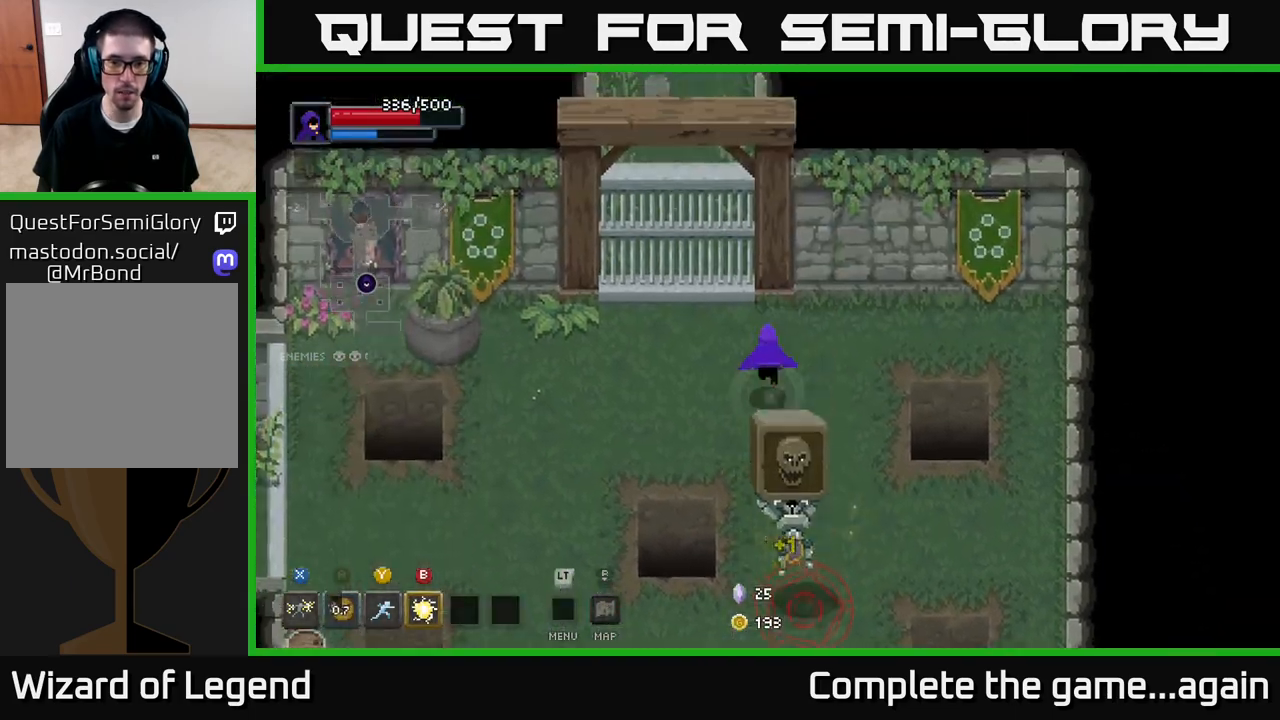
{"buttons": [], "left_stick": "down", "right_stick": "center", "events": [[100, "left_stick", "down"], [217, "Y", "down"], [350, "Y", "up"]]}
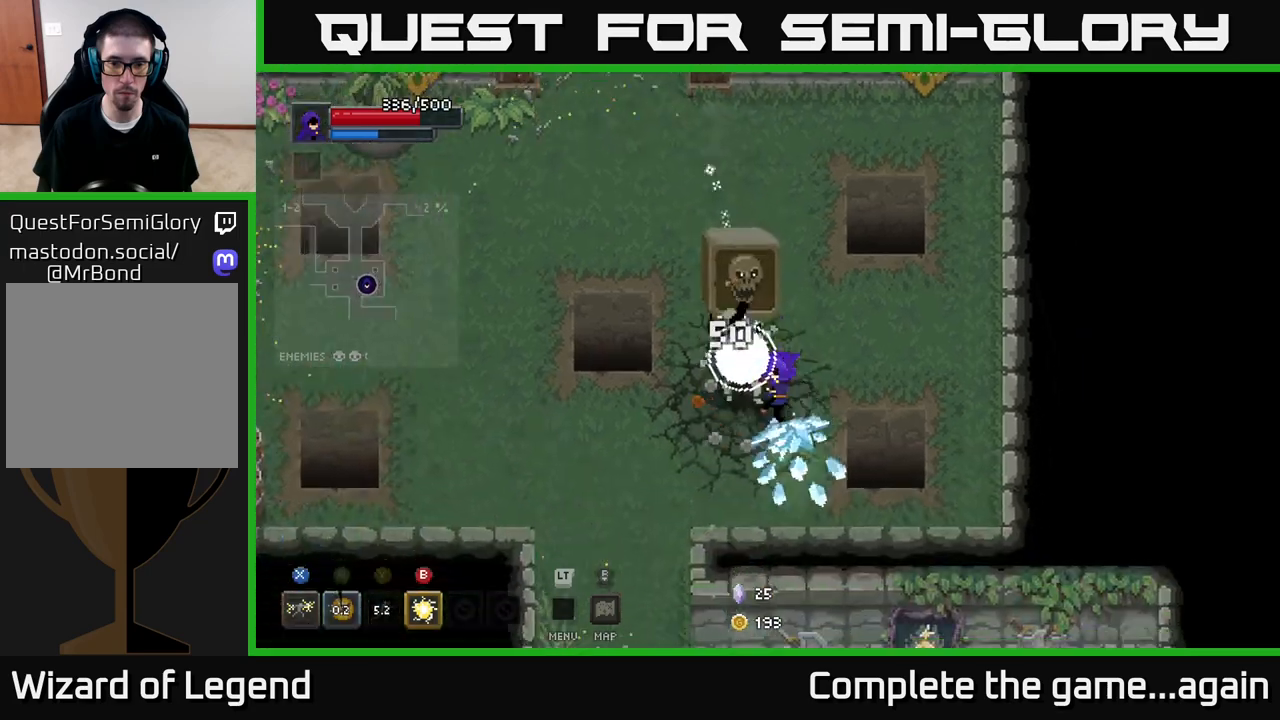
{"buttons": [], "left_stick": "left", "right_stick": "center", "events": [[83, "left_stick", "center"], [250, "left_stick", "down-left"], [383, "left_stick", "left"]]}
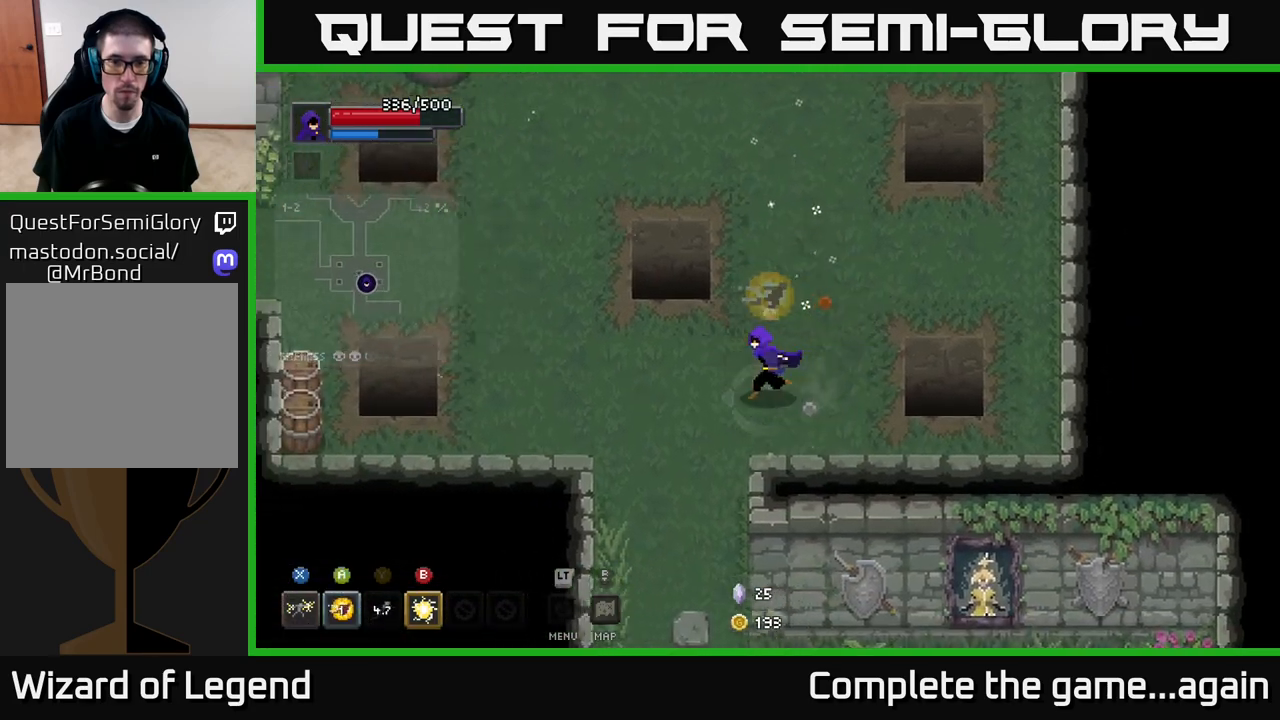
{"buttons": [], "left_stick": "left", "right_stick": "center", "events": []}
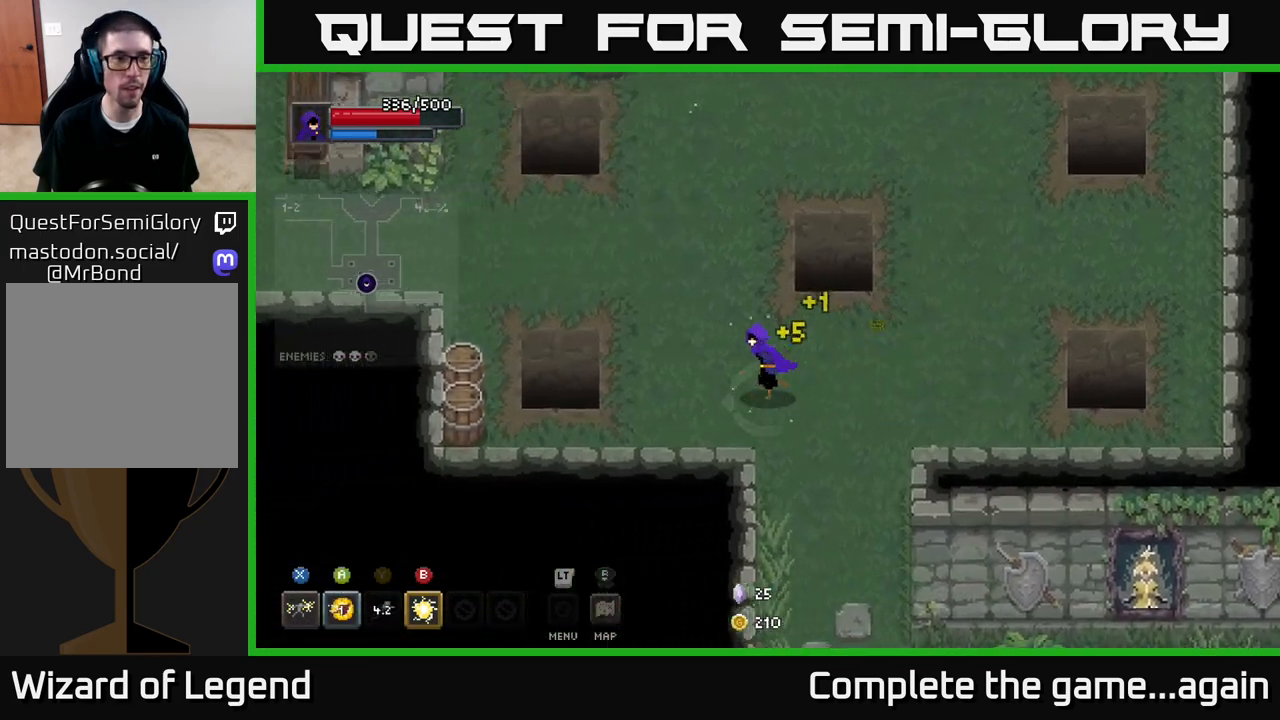
{"buttons": [], "left_stick": "up-left", "right_stick": "center", "events": [[117, "left_stick", "up-left"]]}
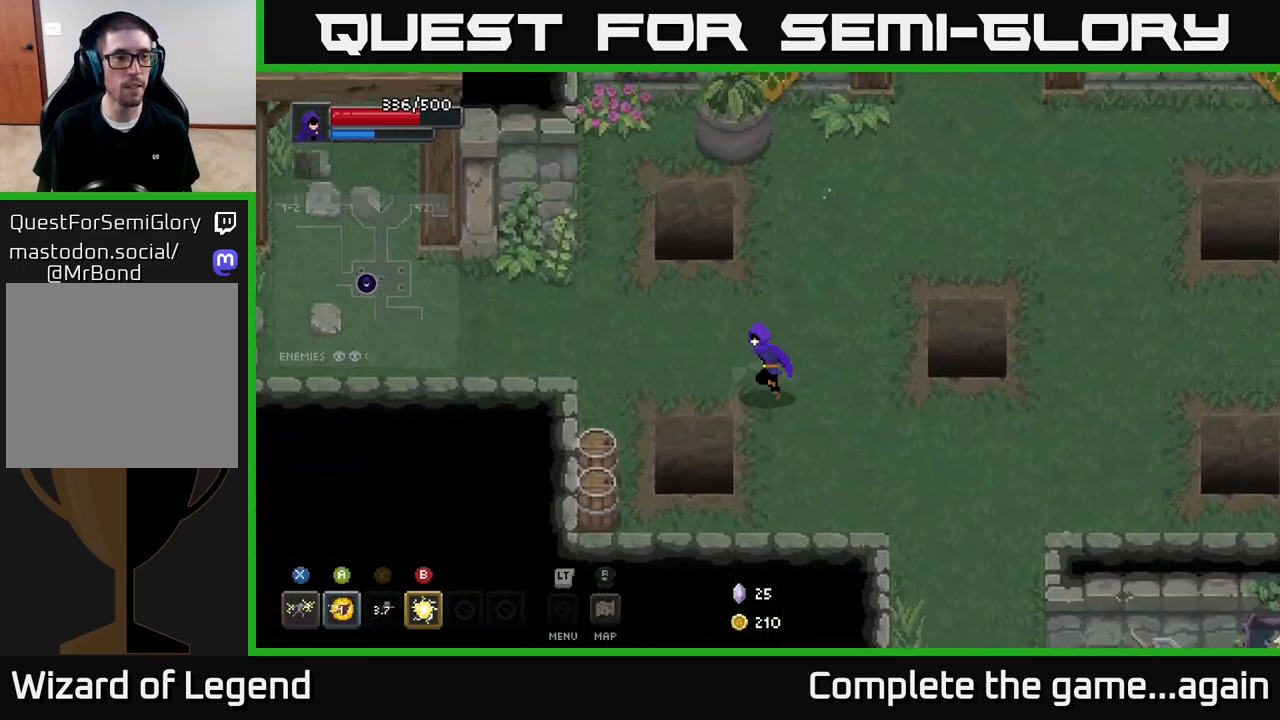
{"buttons": [], "left_stick": "left", "right_stick": "center", "events": [[183, "left_stick", "left"]]}
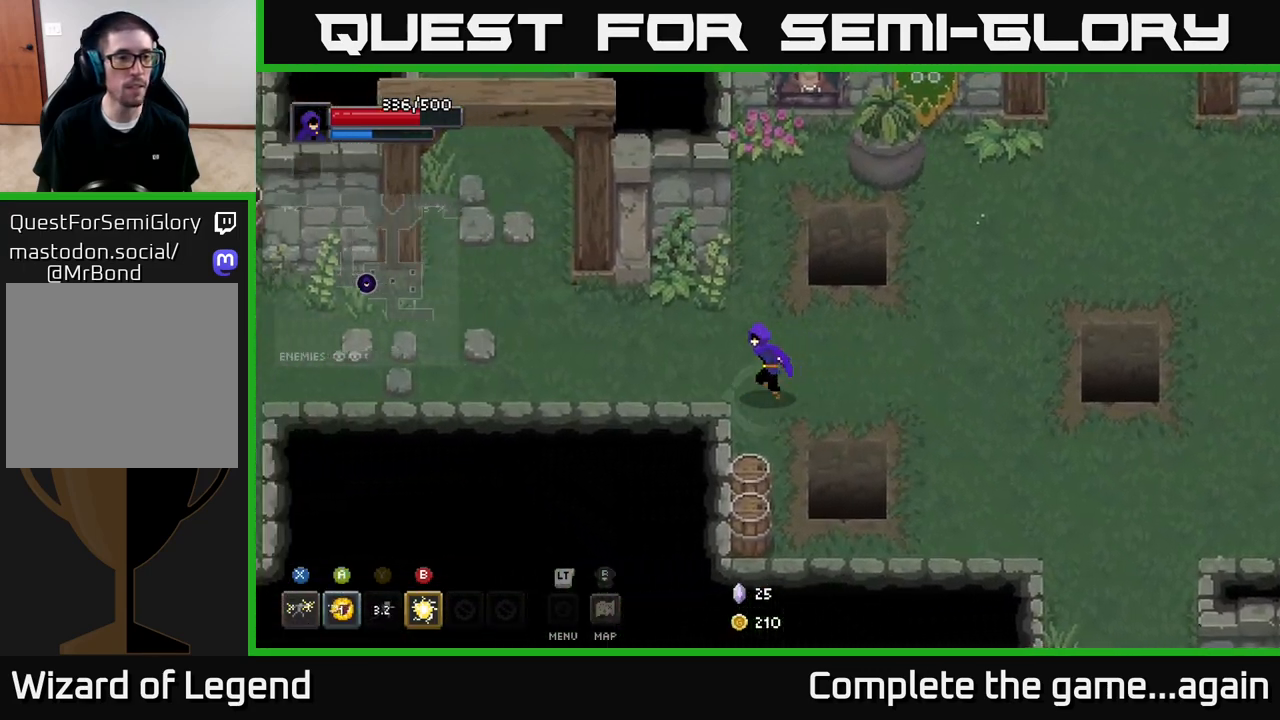
{"buttons": [], "left_stick": "left", "right_stick": "center", "events": []}
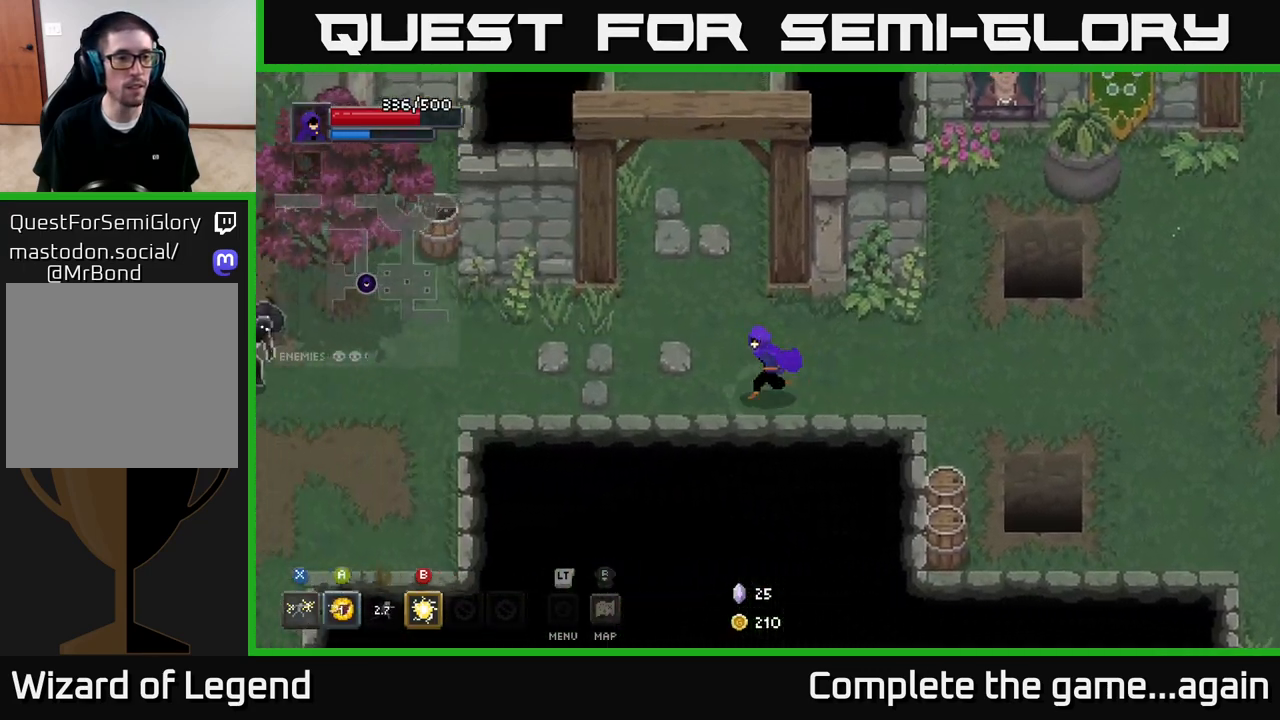
{"buttons": [], "left_stick": "up", "right_stick": "center", "events": [[50, "left_stick", "up-left"], [250, "left_stick", "up"]]}
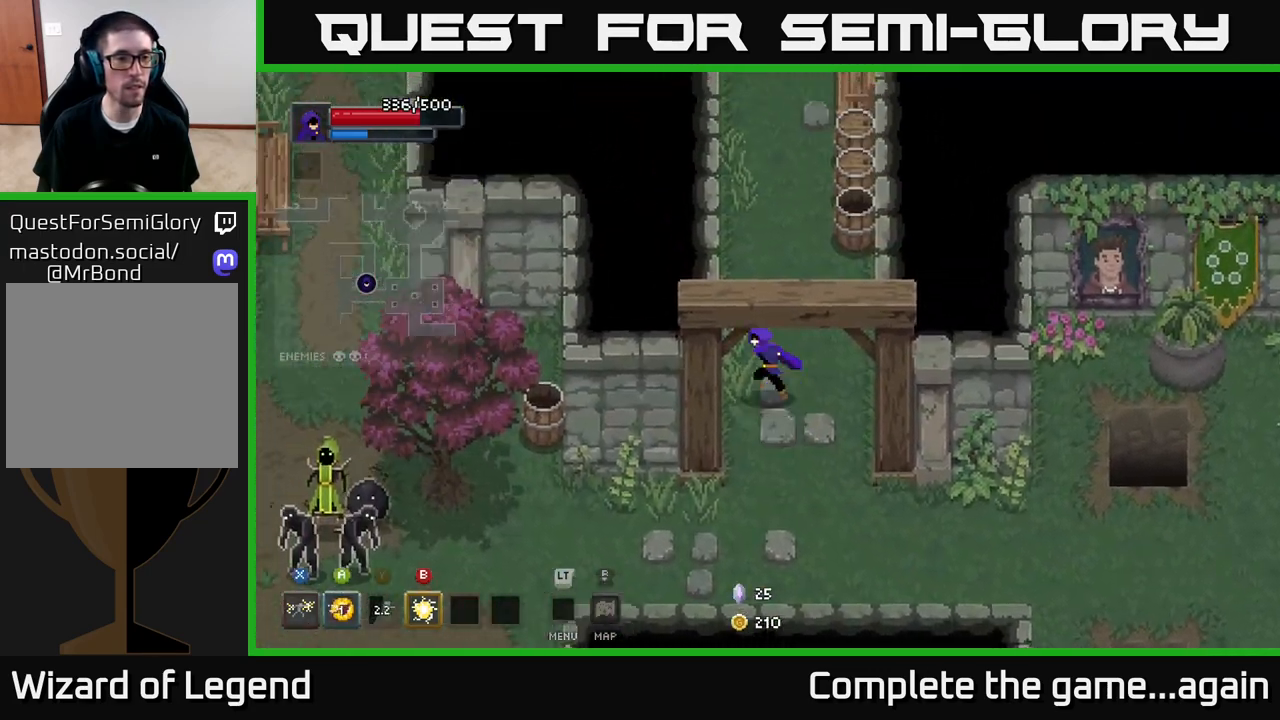
{"buttons": [], "left_stick": "left", "right_stick": "center", "events": [[67, "left_stick", "down-left"], [200, "left_stick", "down"], [500, "left_stick", "left"]]}
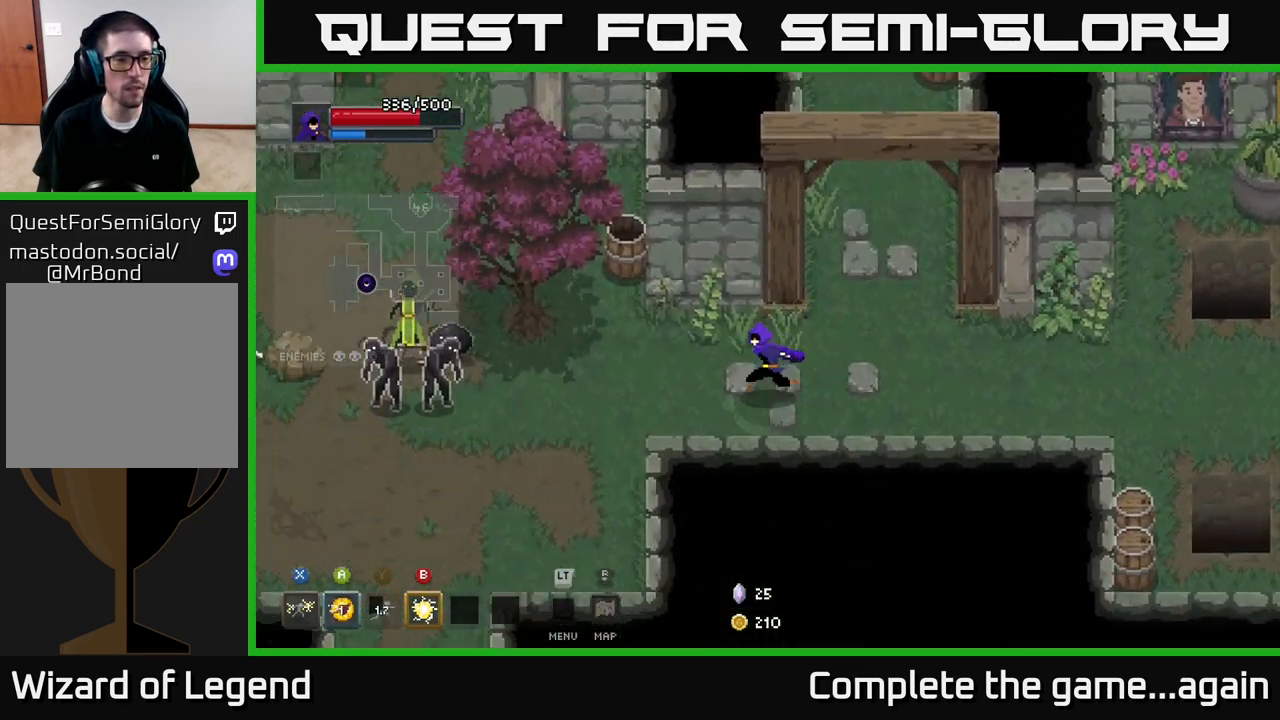
{"buttons": [], "left_stick": "left", "right_stick": "center", "events": [[317, "B", "down"], [400, "B", "up"]]}
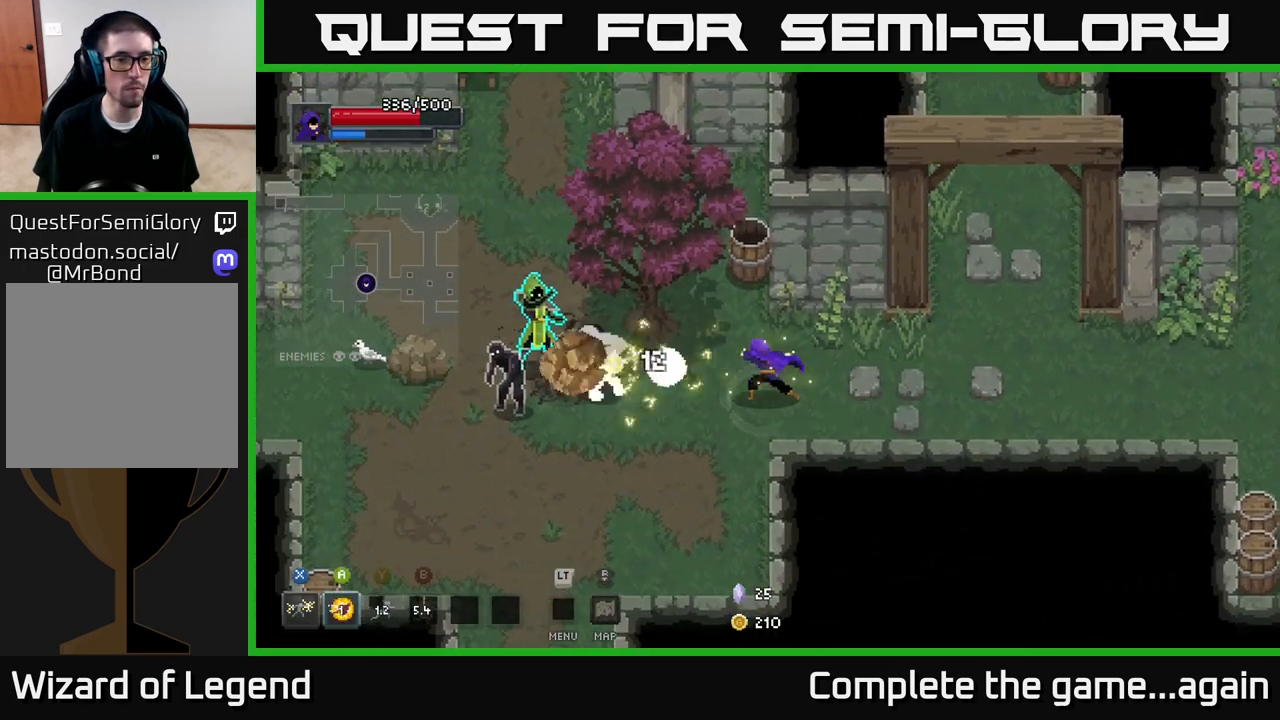
{"buttons": [], "left_stick": "down-left", "right_stick": "center", "events": [[217, "left_stick", "down-left"]]}
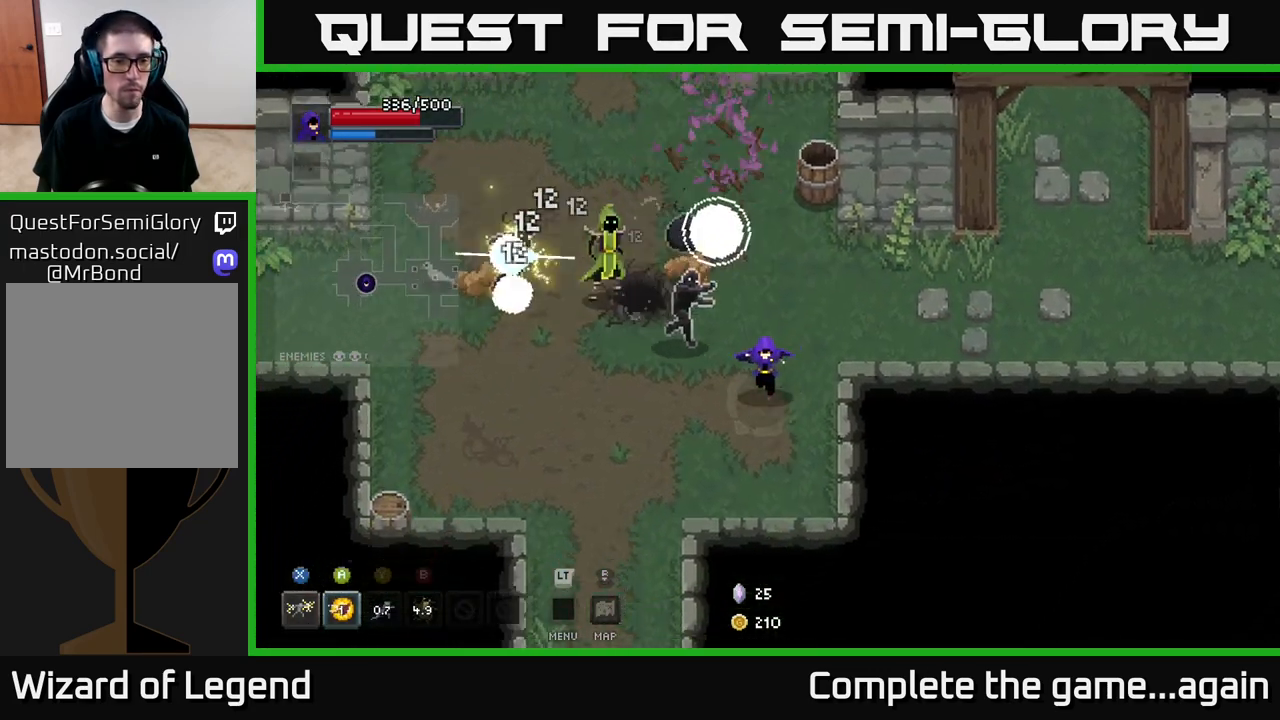
{"buttons": ["X"], "left_stick": "up-left", "right_stick": "center", "events": [[300, "left_stick", "up-left"], [317, "X", "down"]]}